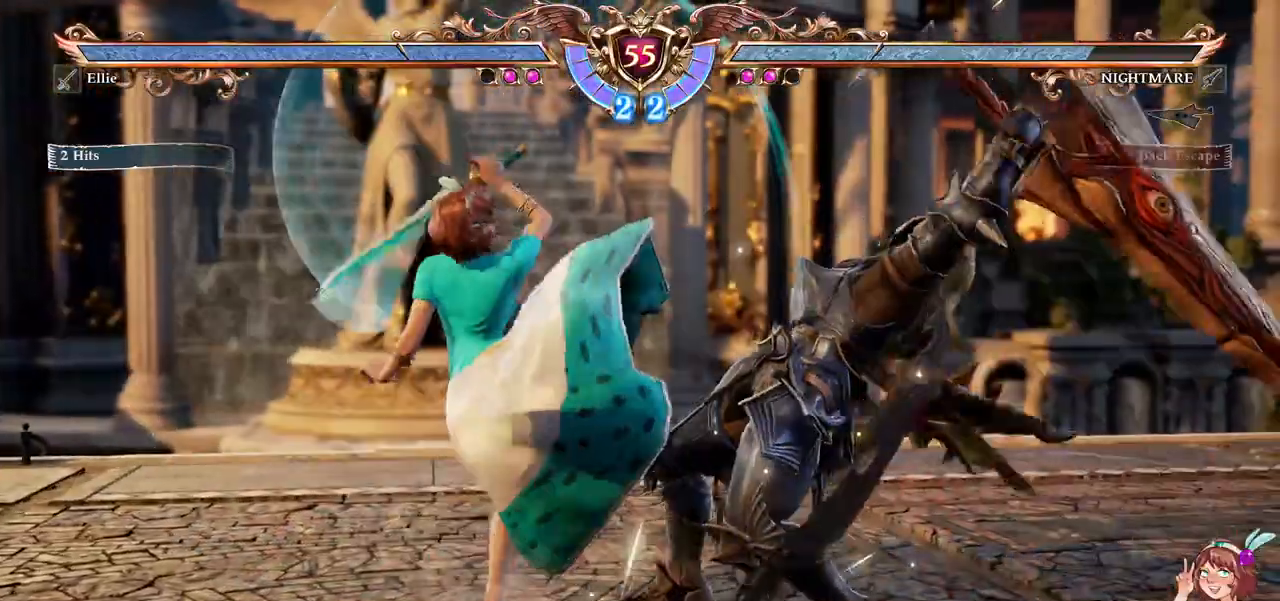
Gameplay with a controller (Xbox layout); each line is a JSON object with the inputs held at the frame after it (dt_ms = milliseconds from this image to that frame). "events" lists button and stick changes between this image and that frame as [ms after this image, input, new state], when the widget could be followed in between. Not read: L2 L3 R3 SELECT START.
{"dt_ms": 500, "buttons": ["R1"], "left_stick": "center", "right_stick": "center", "events": [[100, "R1", "down"], [167, "DPAD_RIGHT", "up"]]}
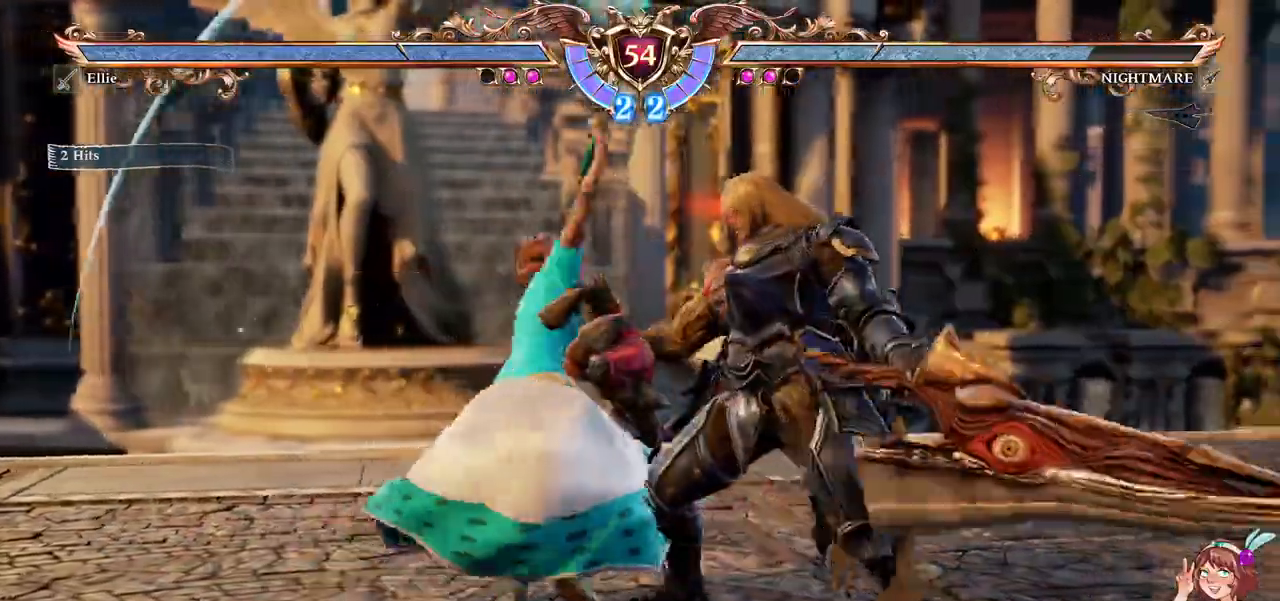
{"dt_ms": 500, "buttons": ["R1"], "left_stick": "center", "right_stick": "center", "events": []}
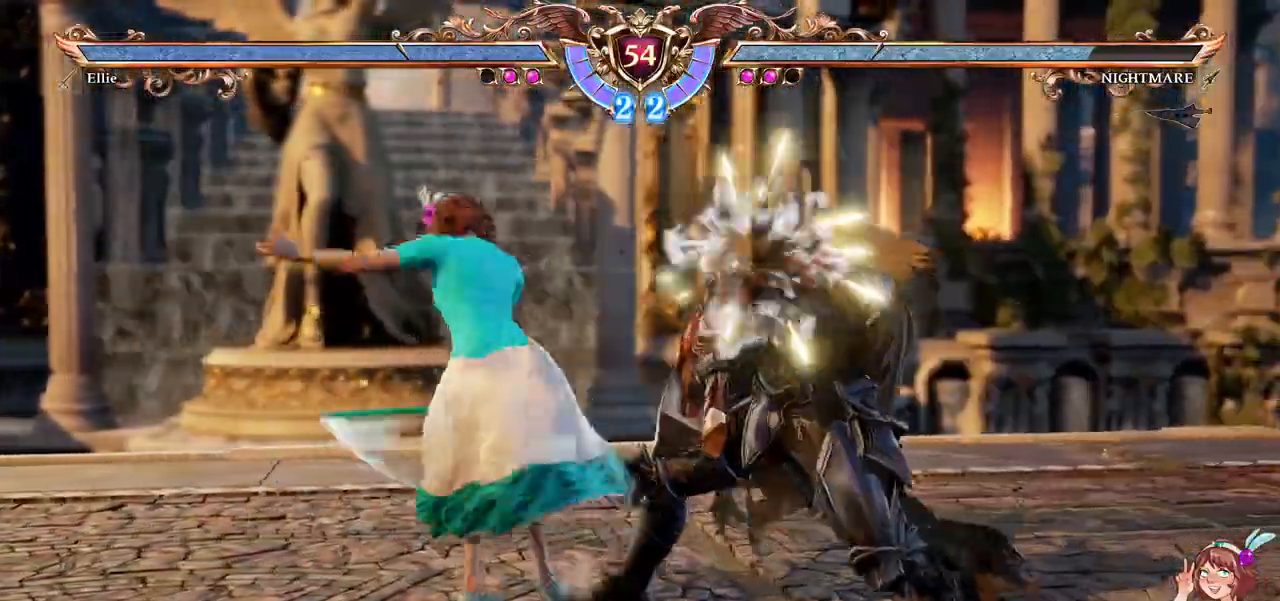
{"dt_ms": 500, "buttons": [], "left_stick": "center", "right_stick": "center"}
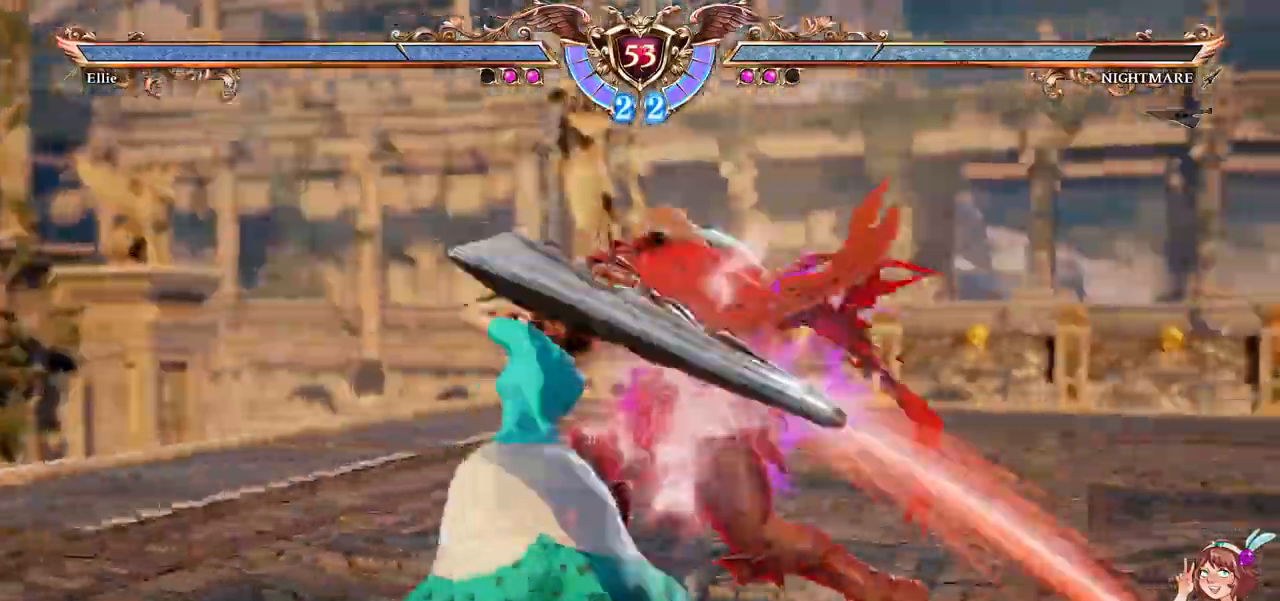
{"dt_ms": 500, "buttons": ["A"], "left_stick": "center", "right_stick": "center", "events": [[333, "A", "down"]]}
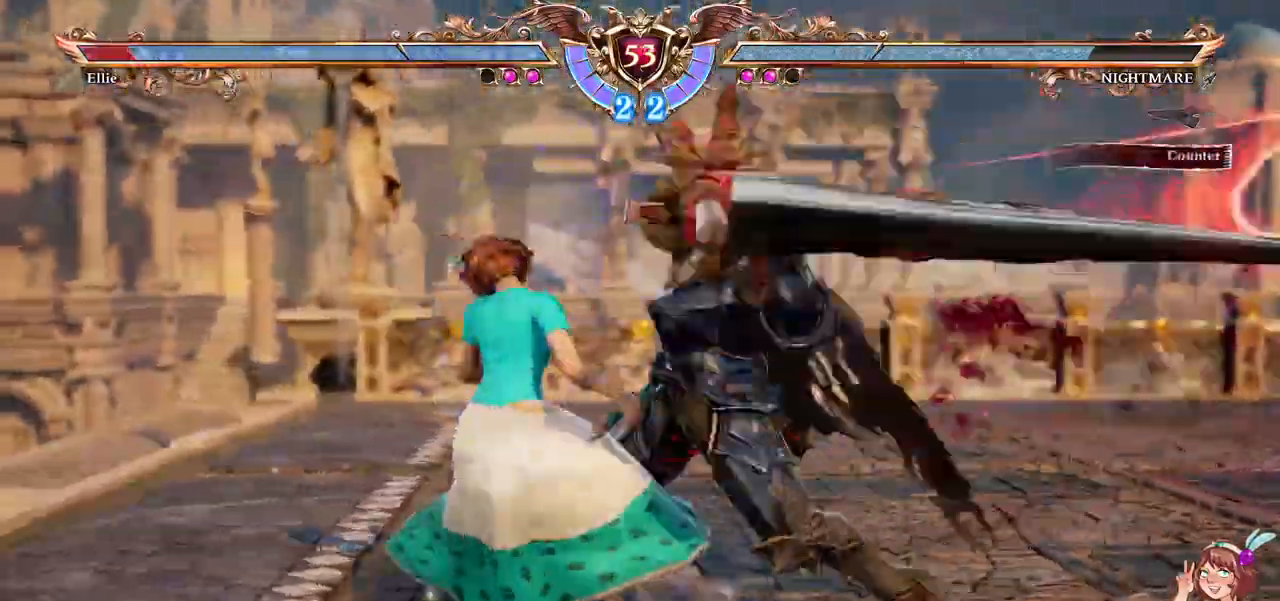
{"dt_ms": 500, "buttons": [], "left_stick": "center", "right_stick": "center", "events": [[450, "A", "up"]]}
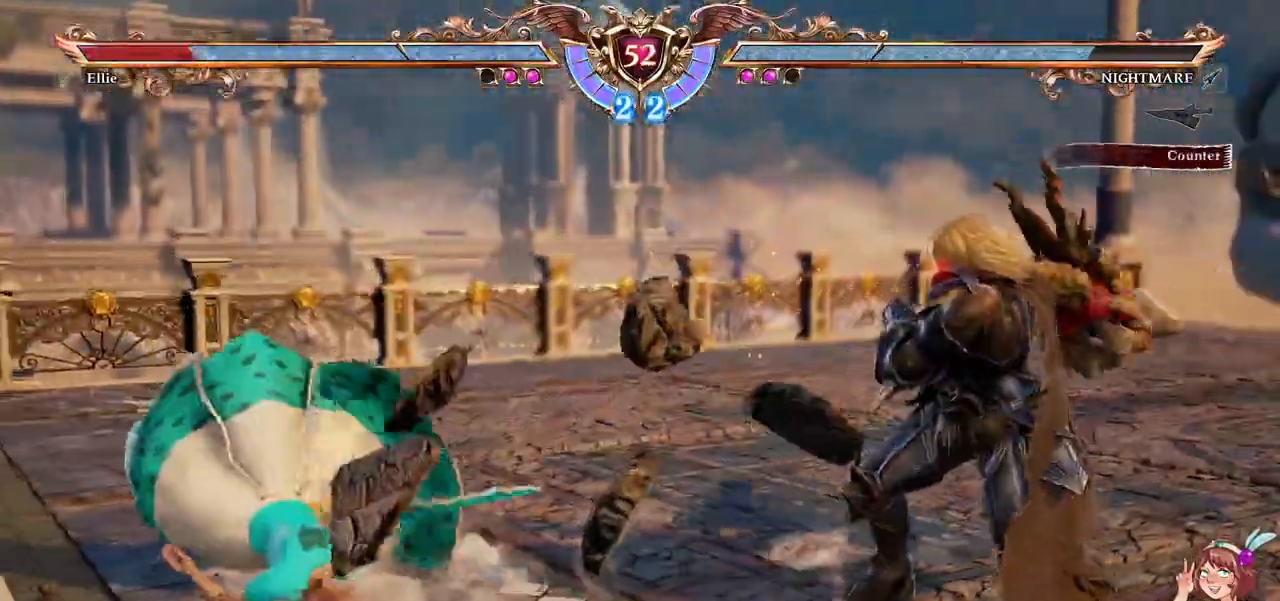
{"dt_ms": 500, "buttons": ["DPAD_UP"], "left_stick": "center", "right_stick": "center", "events": [[17, "DPAD_UP", "down"], [83, "DPAD_UP", "up"], [150, "DPAD_UP", "down"]]}
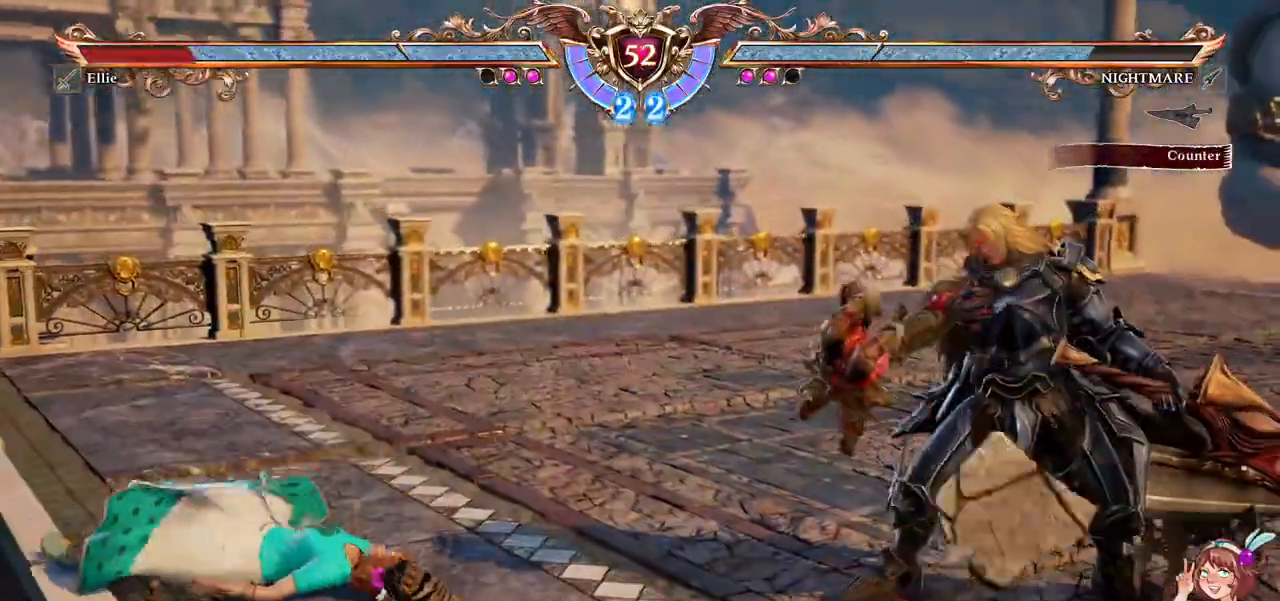
{"dt_ms": 500, "buttons": [], "left_stick": "center", "right_stick": "center", "events": [[483, "DPAD_UP", "up"]]}
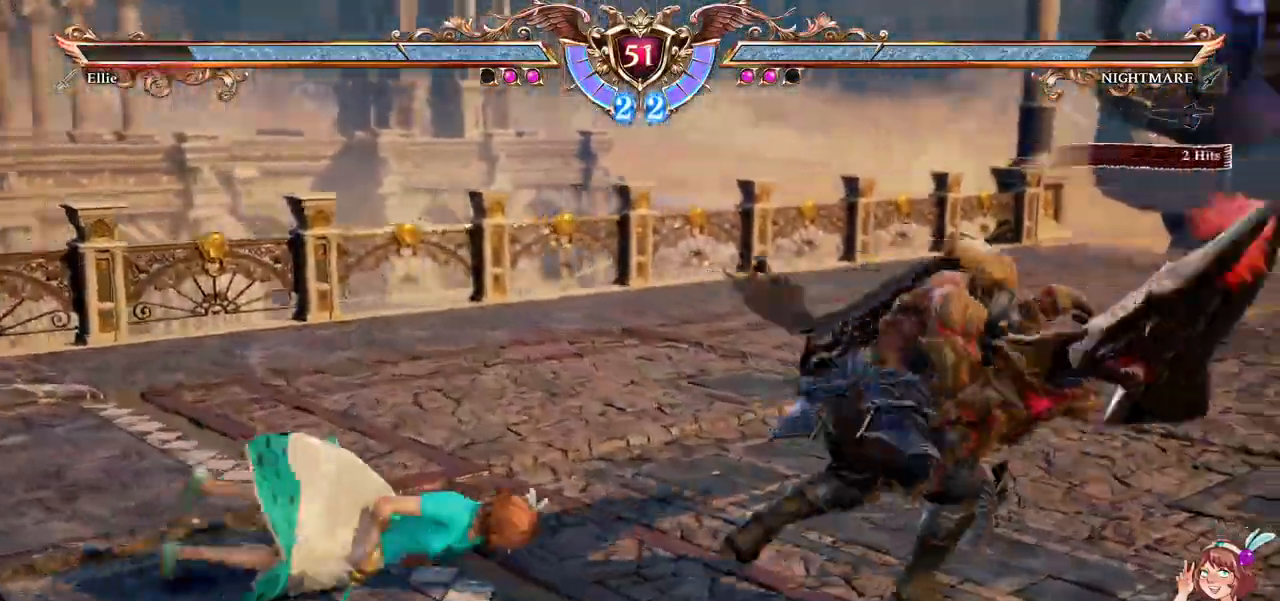
{"dt_ms": 1000, "buttons": [], "left_stick": "center", "right_stick": "center"}
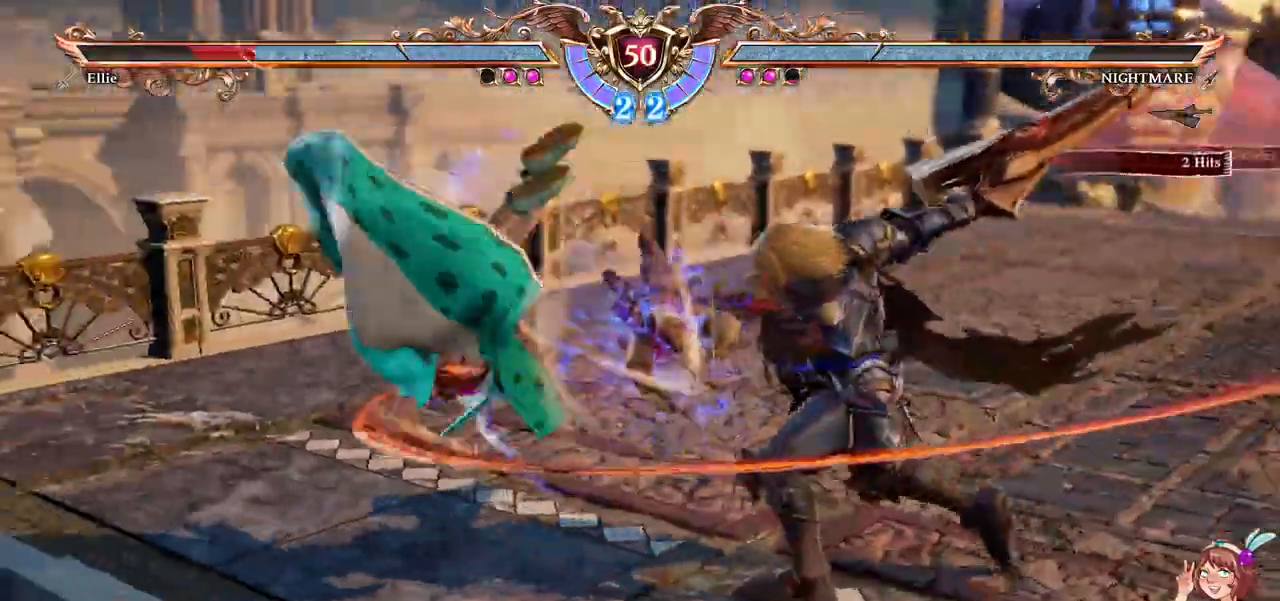
{"dt_ms": 500, "buttons": ["A"], "left_stick": "center", "right_stick": "center", "events": [[67, "A", "down"]]}
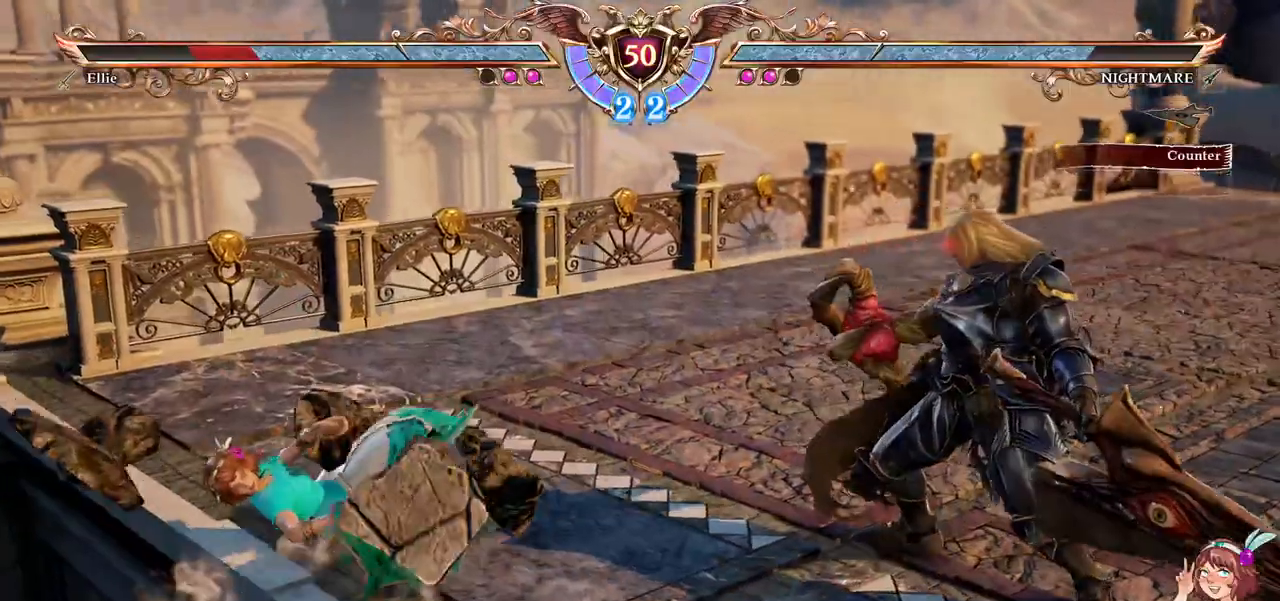
{"dt_ms": 500, "buttons": ["DPAD_UP"], "left_stick": "center", "right_stick": "center", "events": [[467, "DPAD_UP", "down"], [483, "A", "up"]]}
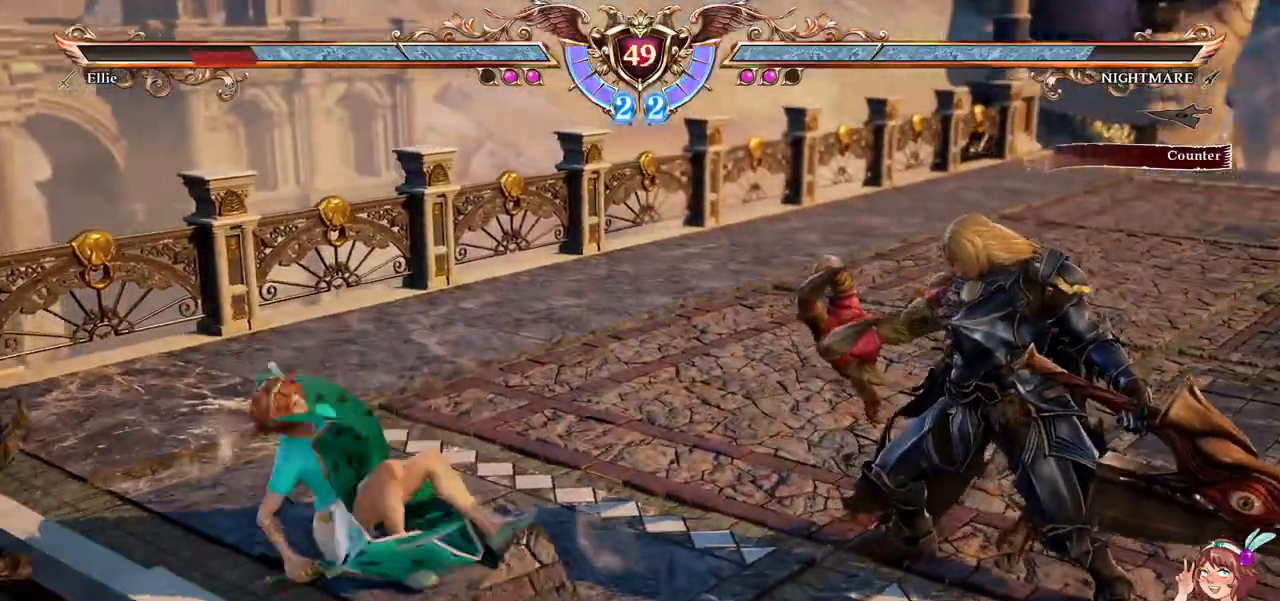
{"dt_ms": 500, "buttons": ["A"], "left_stick": "center", "right_stick": "center", "events": [[217, "A", "down"], [233, "DPAD_UP", "up"]]}
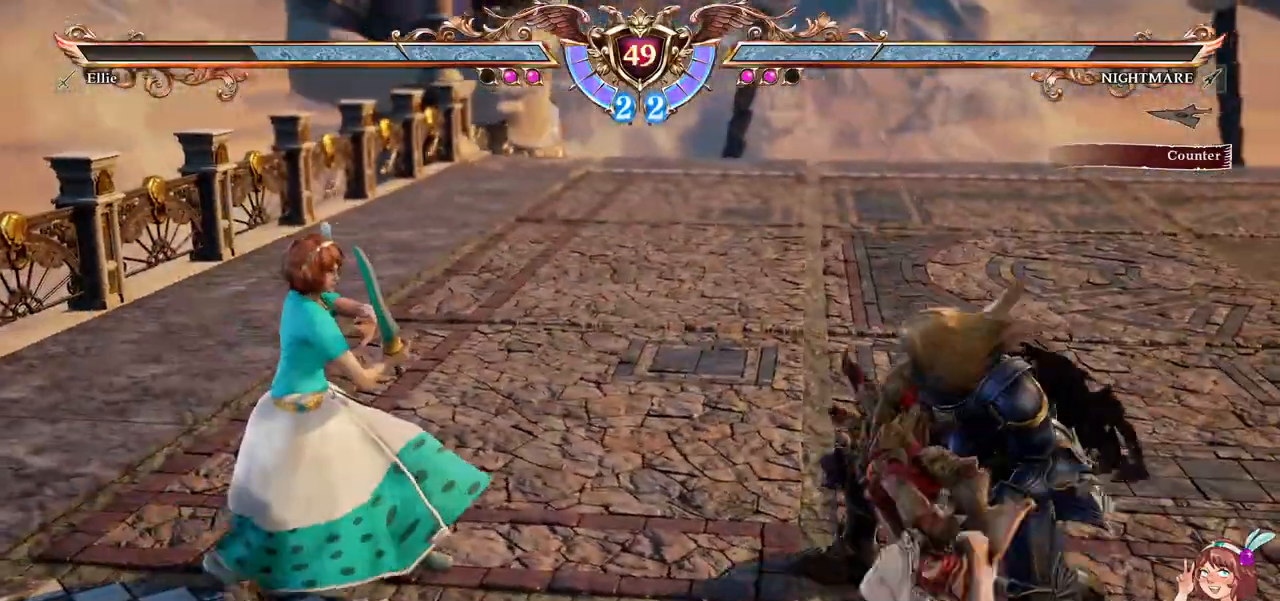
{"dt_ms": 500, "buttons": ["A"], "left_stick": "center", "right_stick": "center", "events": []}
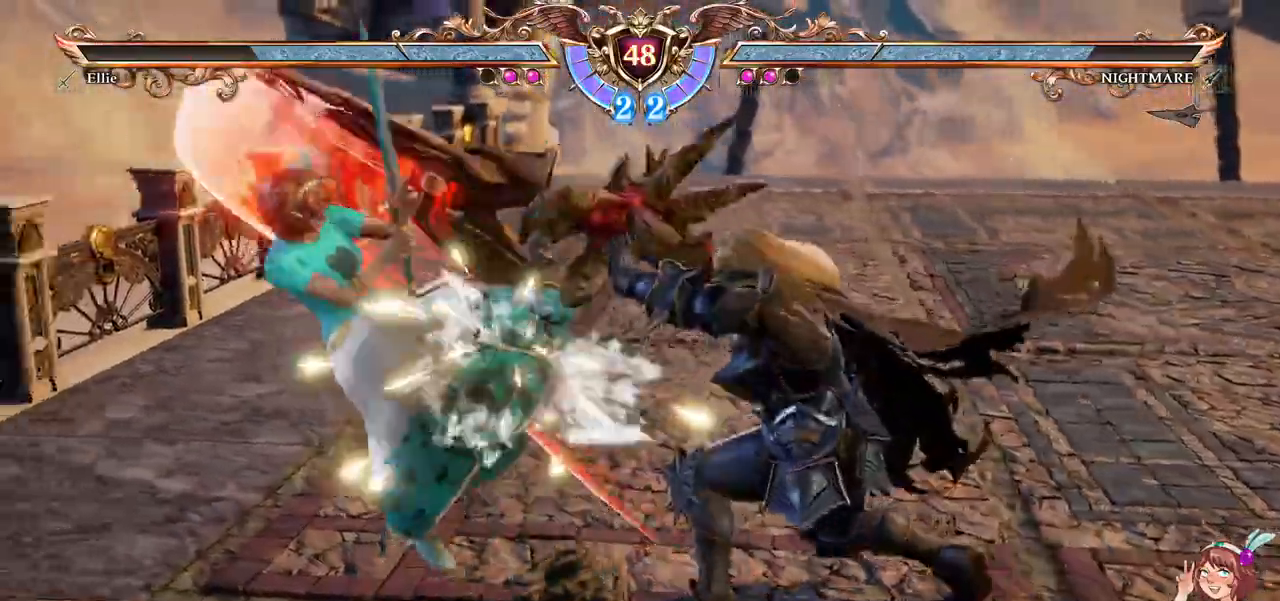
{"dt_ms": 500, "buttons": ["DPAD_UP"], "left_stick": "center", "right_stick": "center", "events": [[317, "A", "up"], [333, "DPAD_UP", "down"]]}
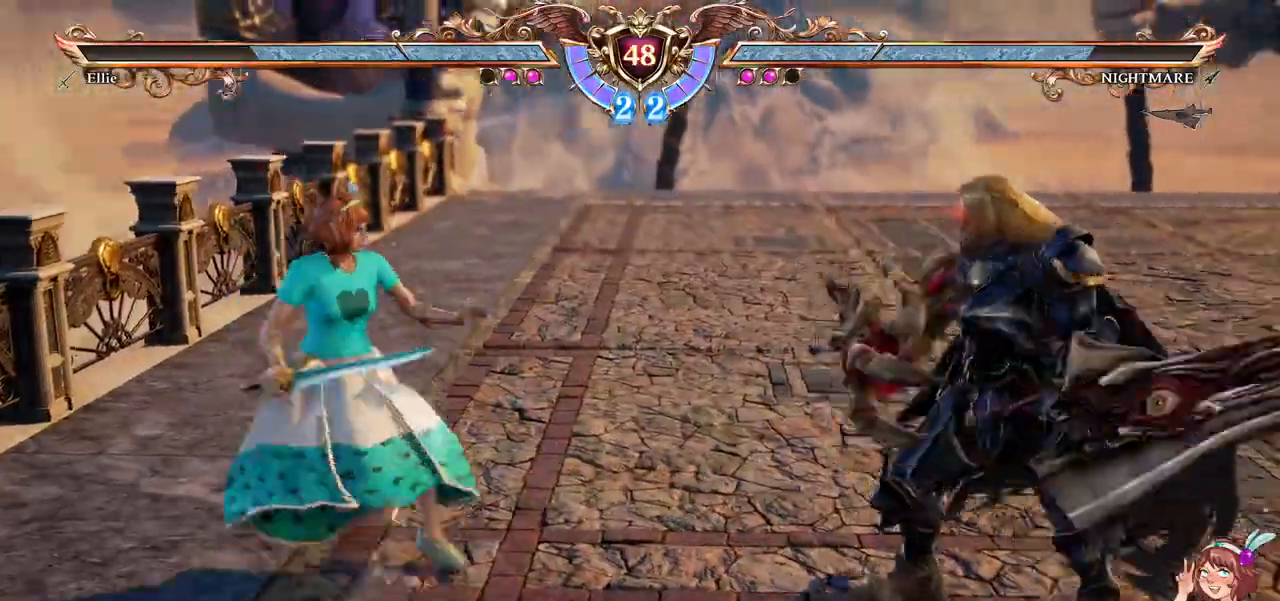
{"dt_ms": 500, "buttons": ["A"], "left_stick": "center", "right_stick": "center", "events": [[33, "DPAD_UP", "up"], [83, "A", "down"]]}
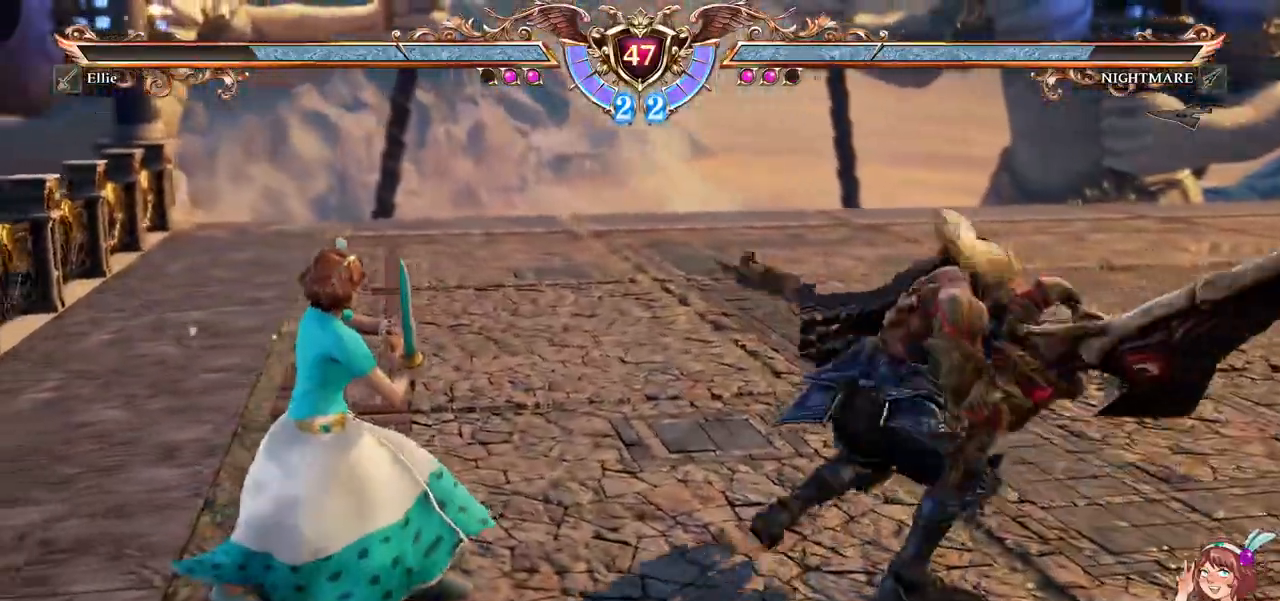
{"dt_ms": 500, "buttons": ["A"], "left_stick": "center", "right_stick": "center", "events": []}
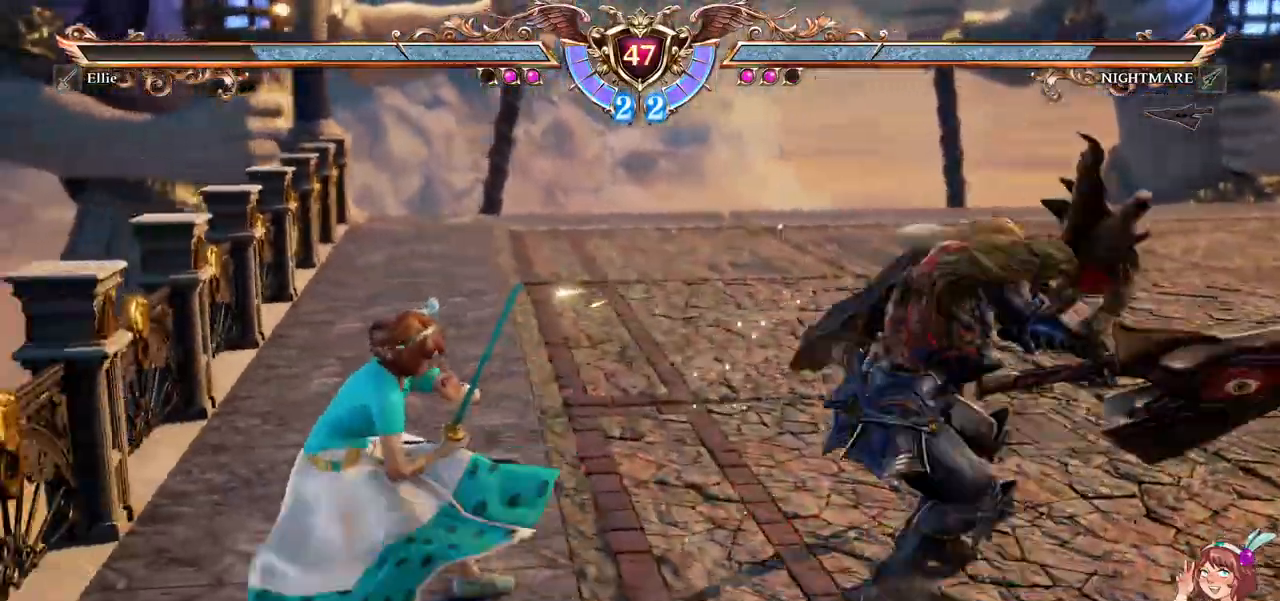
{"dt_ms": 500, "buttons": ["A"], "left_stick": "center", "right_stick": "center", "events": []}
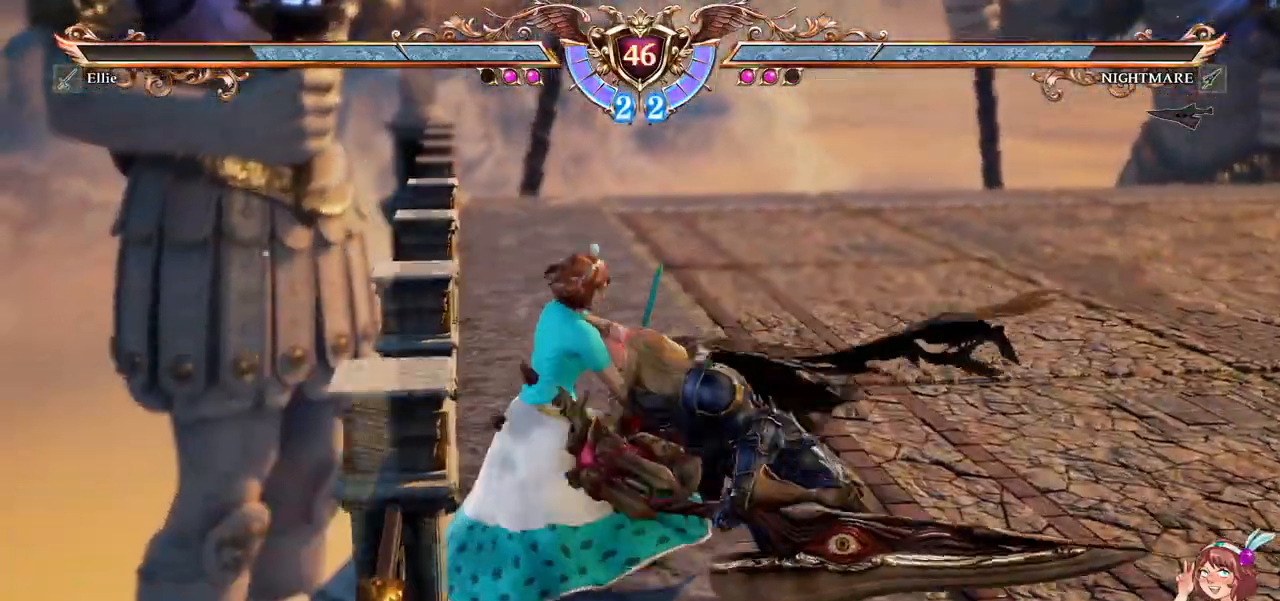
{"dt_ms": 500, "buttons": ["A"], "left_stick": "center", "right_stick": "center", "events": []}
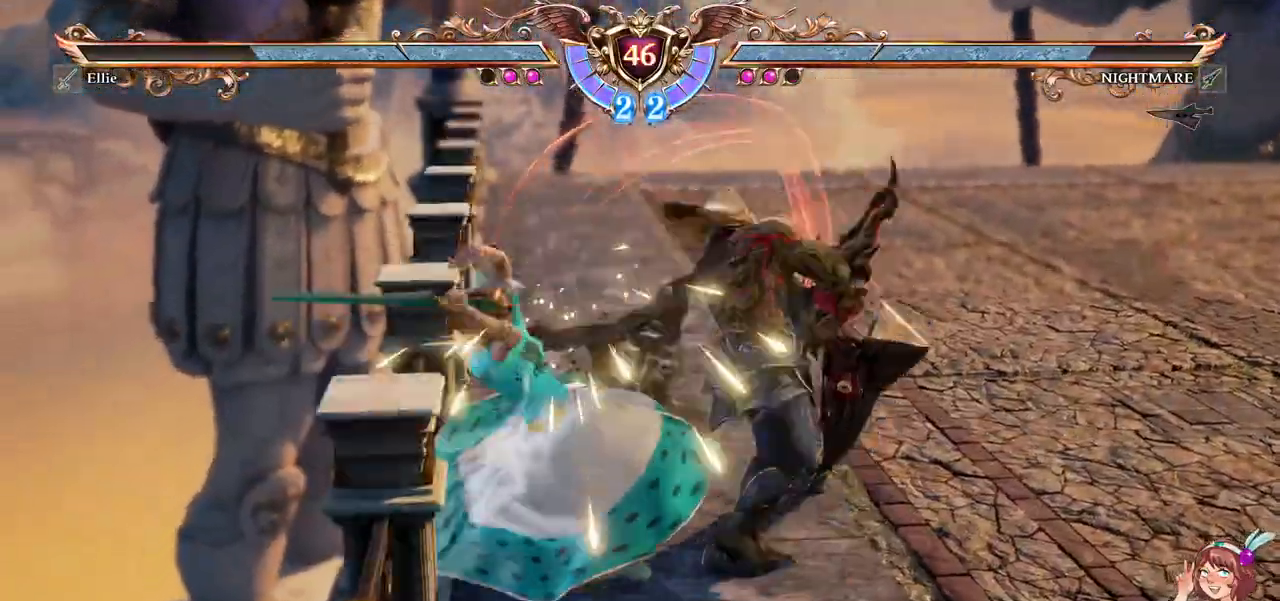
{"dt_ms": 1000, "buttons": ["A", "X", "DPAD_LEFT"], "left_stick": "center", "right_stick": "center", "events": [[100, "A", "up"], [150, "X", "down"], [900, "X", "up"], [967, "DPAD_LEFT", "down"], [1000, "A", "down"], [1000, "X", "down"]]}
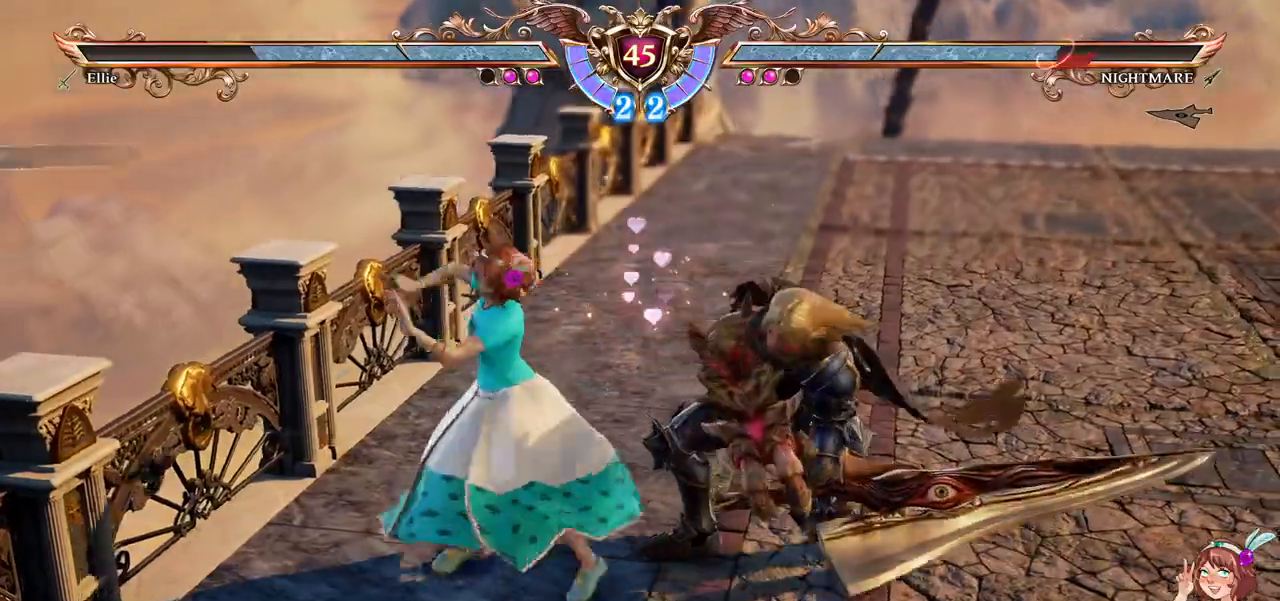
{"dt_ms": 500, "buttons": [], "left_stick": "center", "right_stick": "center", "events": [[150, "DPAD_LEFT", "up"], [167, "A", "up"], [167, "X", "up"]]}
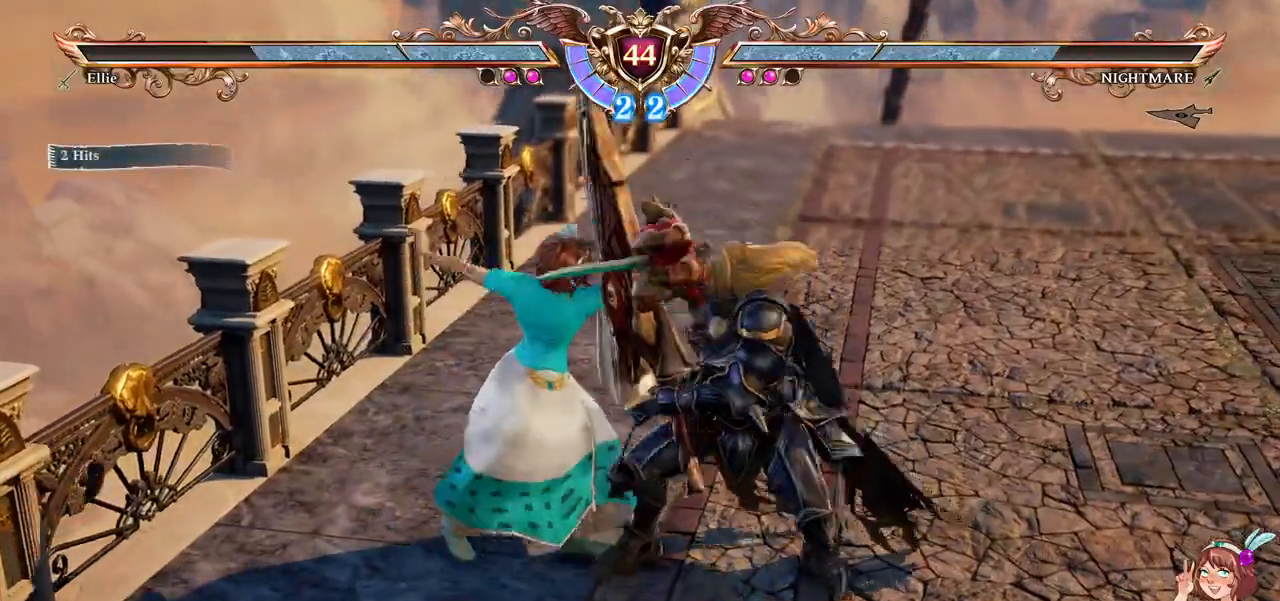
{"dt_ms": 500, "buttons": ["A"], "left_stick": "center", "right_stick": "center", "events": [[483, "A", "down"]]}
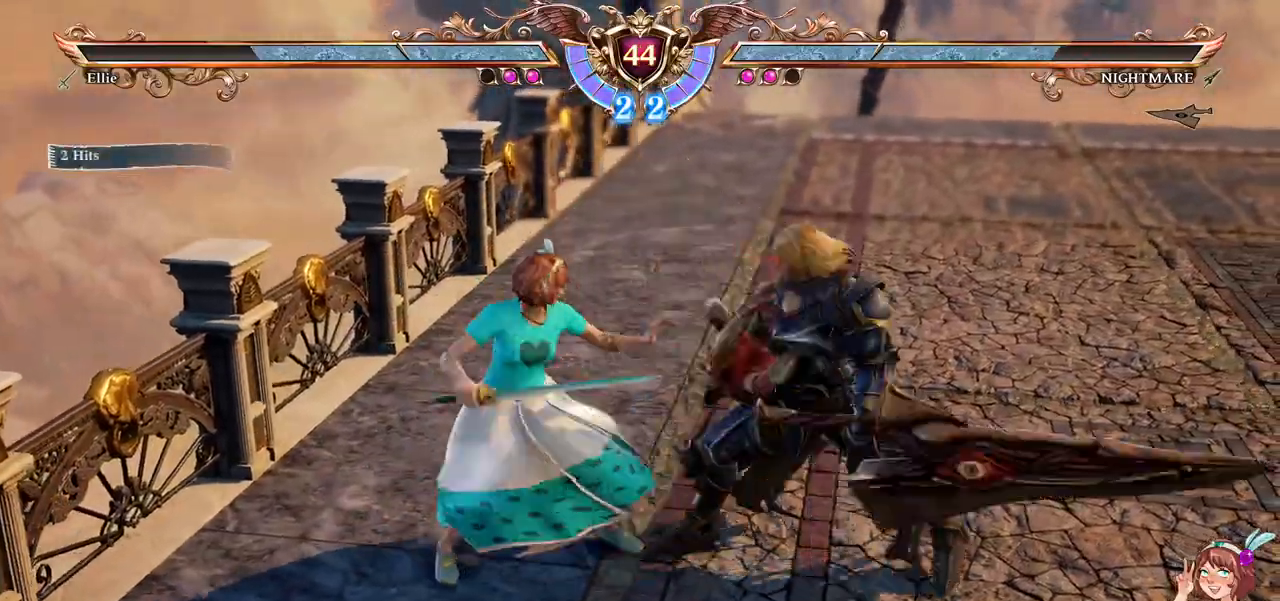
{"dt_ms": 500, "buttons": ["X", "DPAD_DOWN", "DPAD_RIGHT"], "left_stick": "center", "right_stick": "center", "events": [[400, "DPAD_DOWN", "down"], [417, "DPAD_RIGHT", "down"], [433, "A", "up"], [483, "X", "down"]]}
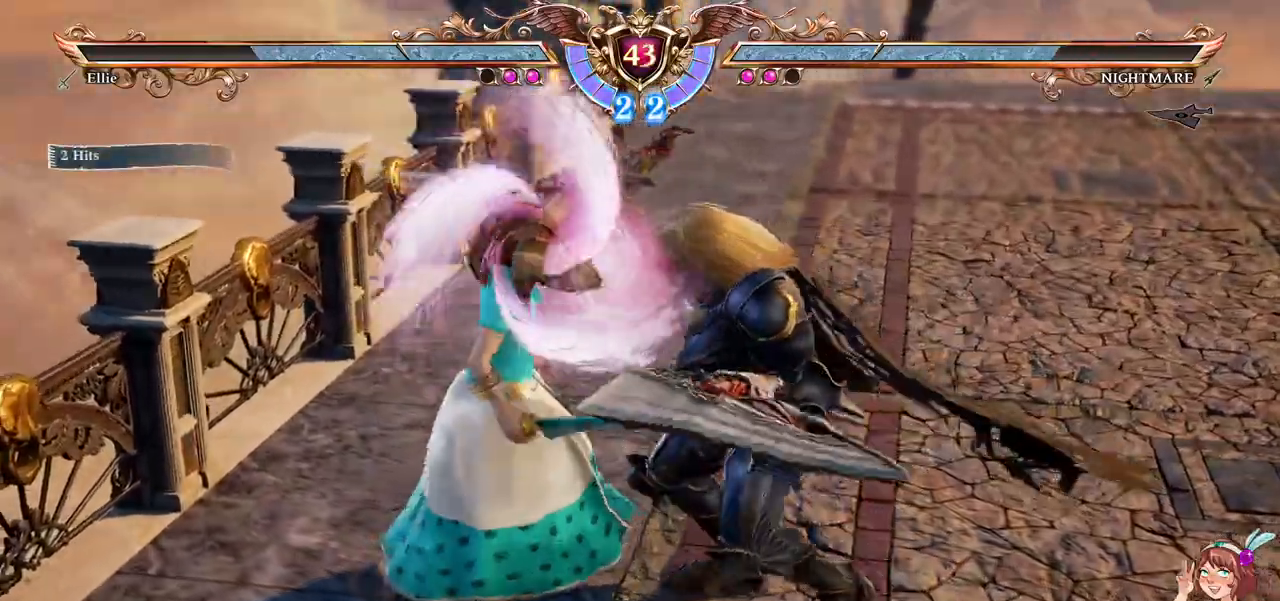
{"dt_ms": 500, "buttons": ["A"], "left_stick": "center", "right_stick": "center", "events": [[33, "X", "up"], [67, "R2", "down"], [100, "X", "down"], [117, "DPAD_DOWN", "up"], [117, "R2", "up"], [150, "X", "up"], [200, "X", "down"], [217, "DPAD_RIGHT", "up"], [300, "X", "up"], [383, "A", "down"]]}
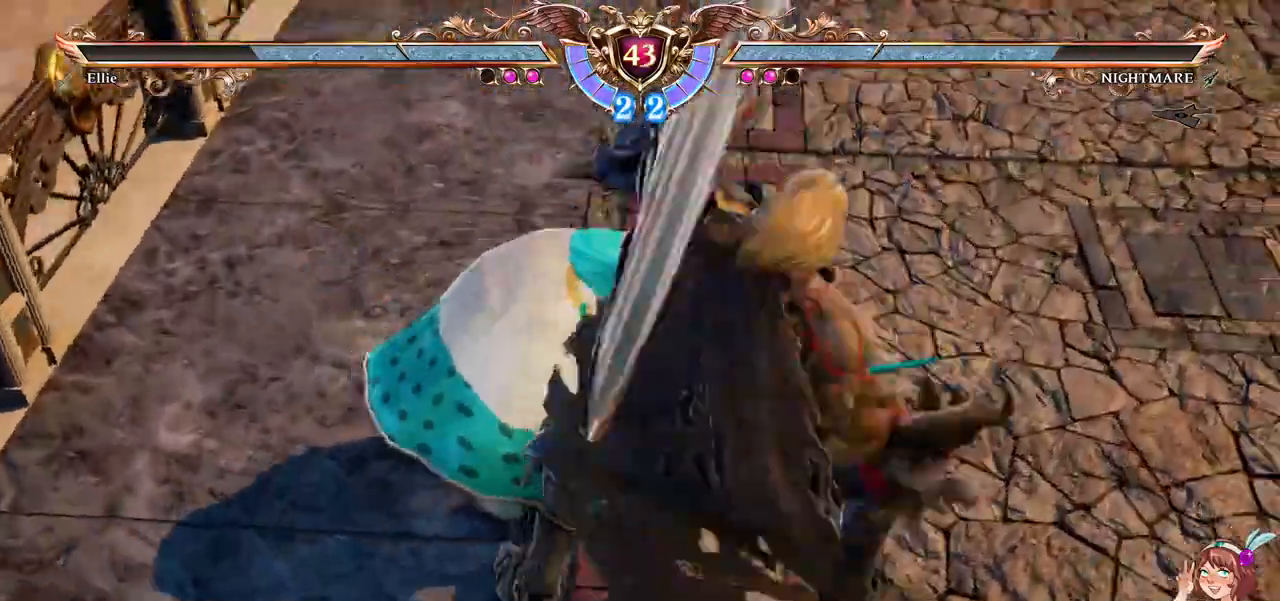
{"dt_ms": 500, "buttons": [], "left_stick": "center", "right_stick": "center", "events": [[267, "A", "up"]]}
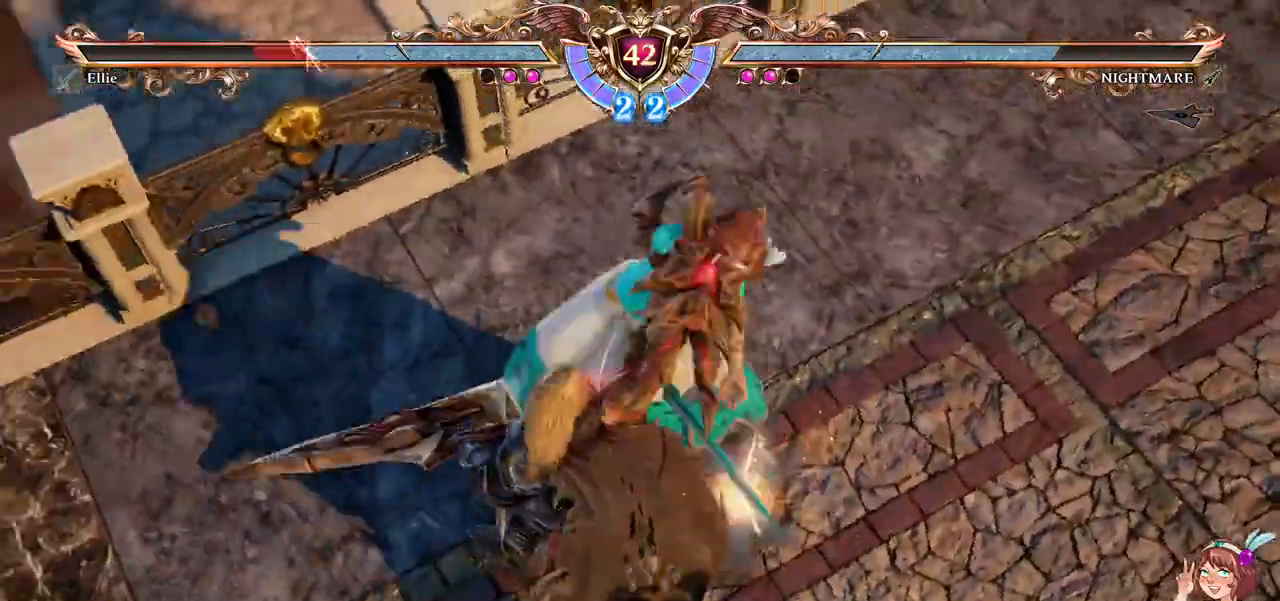
{"dt_ms": 500, "buttons": ["A"], "left_stick": "center", "right_stick": "center", "events": [[17, "A", "down"]]}
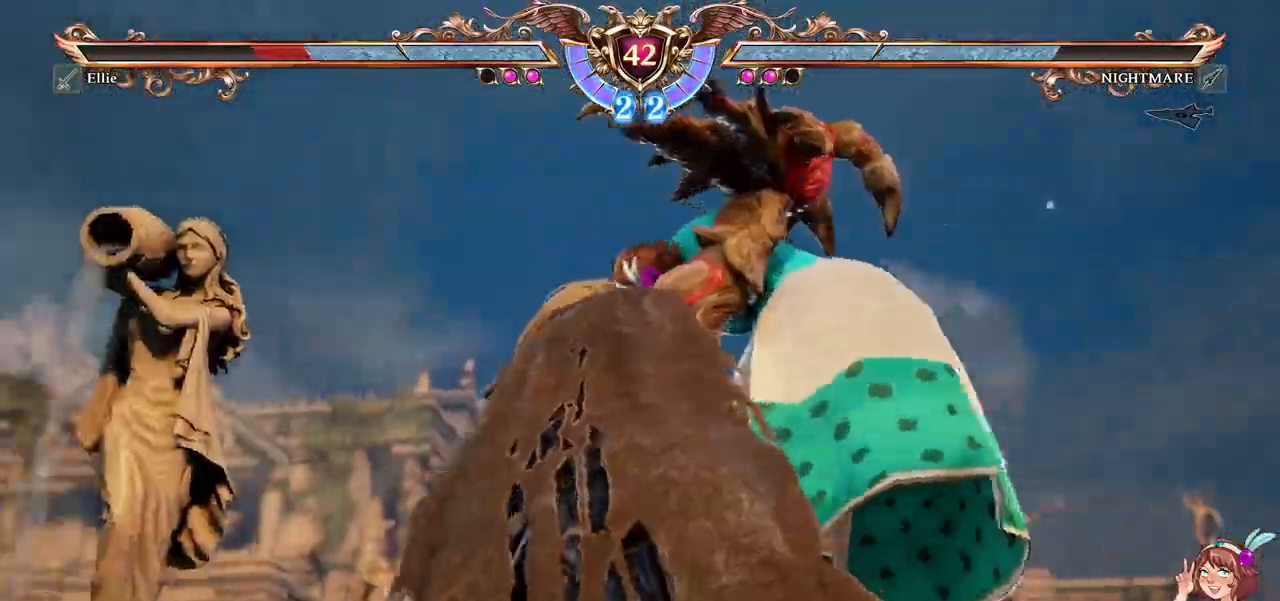
{"dt_ms": 500, "buttons": [], "left_stick": "center", "right_stick": "center", "events": [[83, "A", "up"]]}
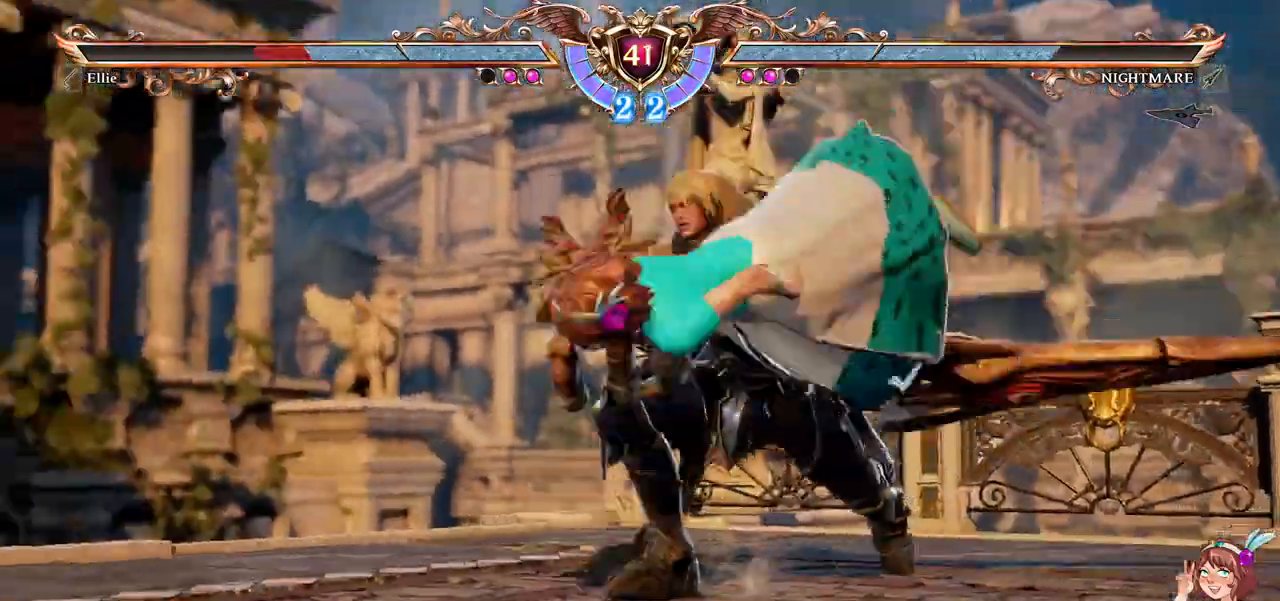
{"dt_ms": 500, "buttons": [], "left_stick": "center", "right_stick": "center", "events": []}
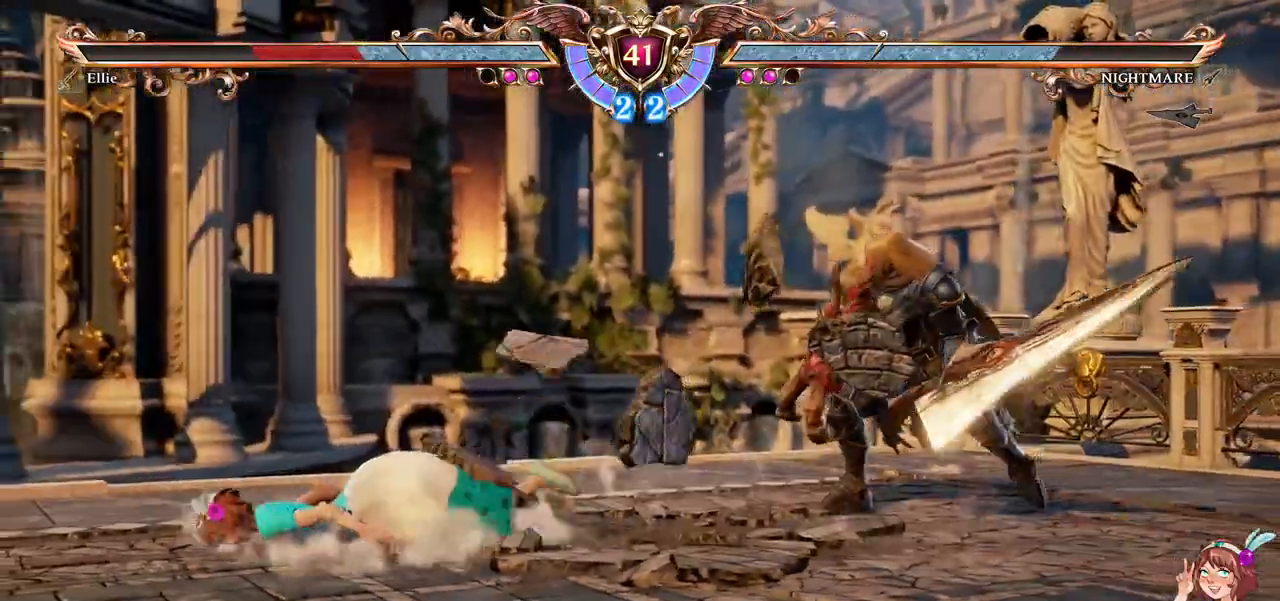
{"dt_ms": 500, "buttons": ["A"], "left_stick": "center", "right_stick": "center"}
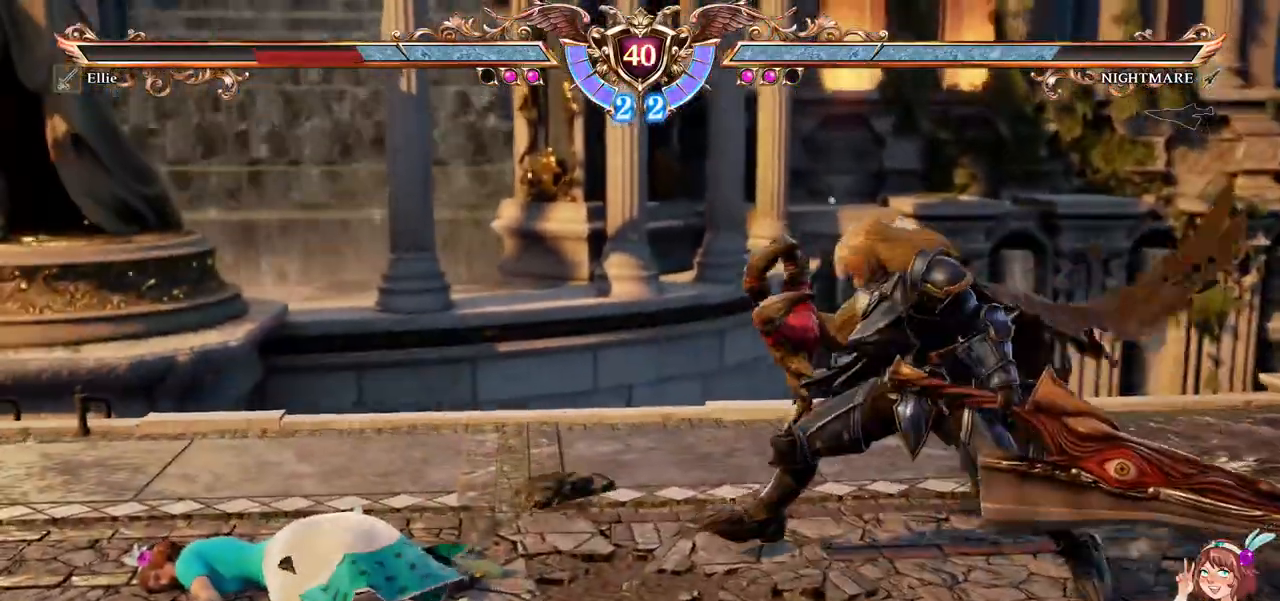
{"dt_ms": 500, "buttons": ["A"], "left_stick": "center", "right_stick": "center", "events": []}